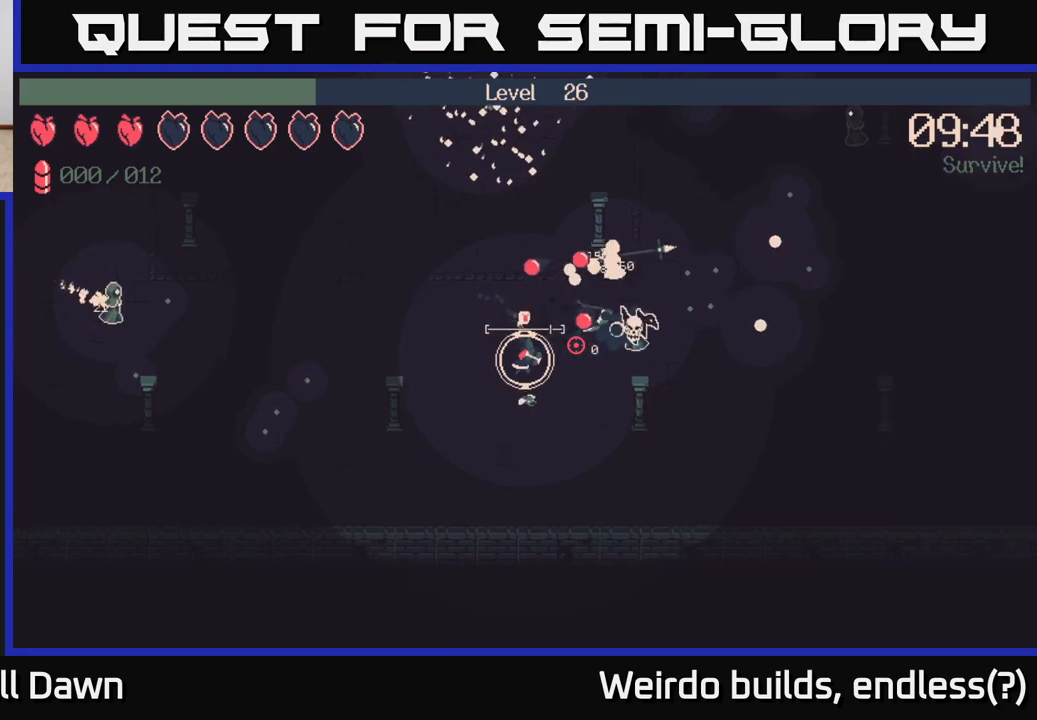
Gameplay with a controller (Xbox layout); each line is a JSON object with the inputs held at the frame after it. "events" lists button and stick changes between this image and that frame as [ms after this image, input, new state], when the widget could be followed in between. Not read: L3 R3.
{"buttons": ["R2"], "left_stick": "right", "right_stick": "up-right", "events": [[67, "left_stick", "down-right"], [133, "right_stick", "up-right"], [300, "left_stick", "right"], [367, "R2", "down"]]}
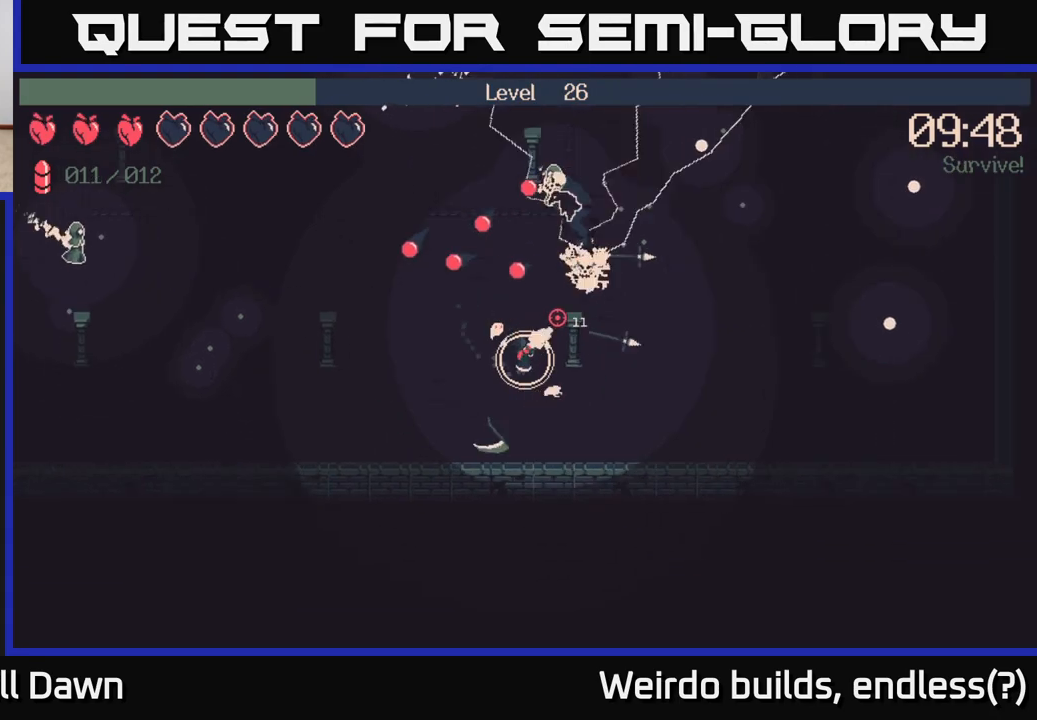
{"buttons": ["R2"], "left_stick": "right", "right_stick": "up-right", "events": [[100, "left_stick", "center"], [400, "left_stick", "up-right"], [450, "left_stick", "right"]]}
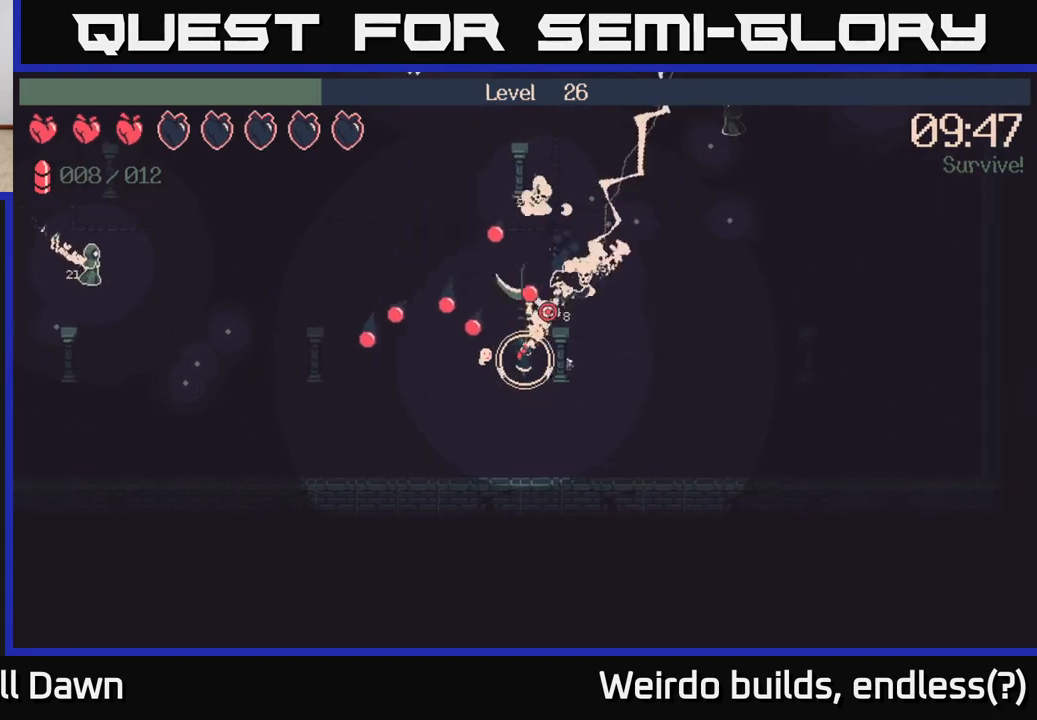
{"buttons": [], "left_stick": "down-right", "right_stick": "up-right", "events": [[200, "left_stick", "down"], [317, "R2", "up"], [433, "left_stick", "down-right"]]}
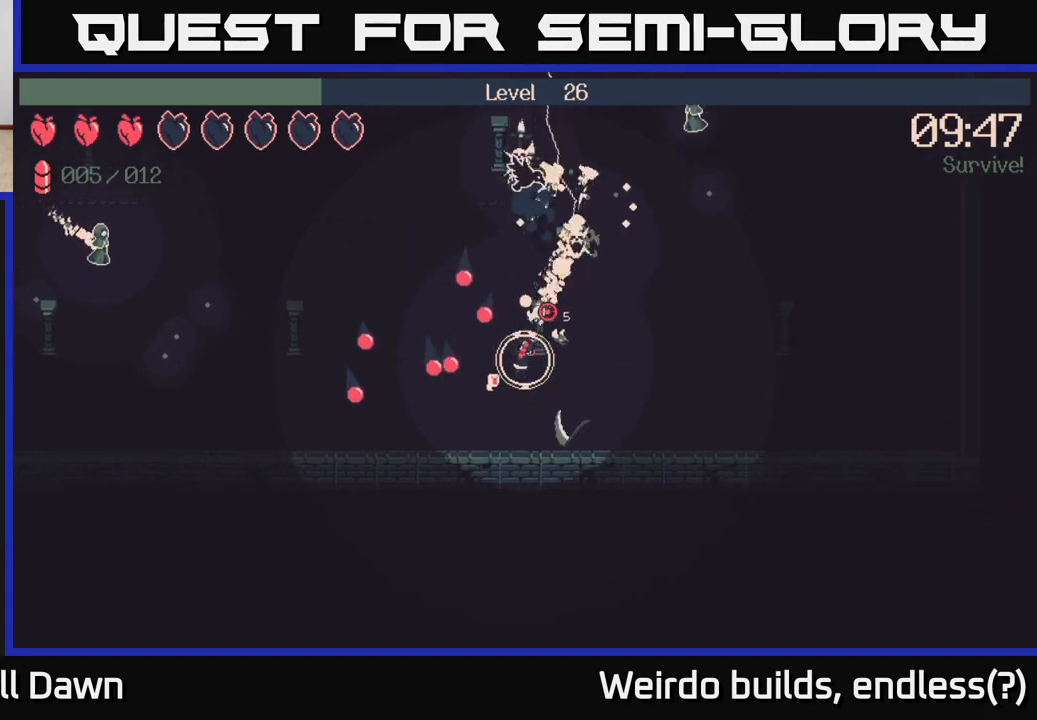
{"buttons": [], "left_stick": "up-right", "right_stick": "up", "events": [[183, "left_stick", "right"], [250, "right_stick", "up"], [333, "left_stick", "up-right"]]}
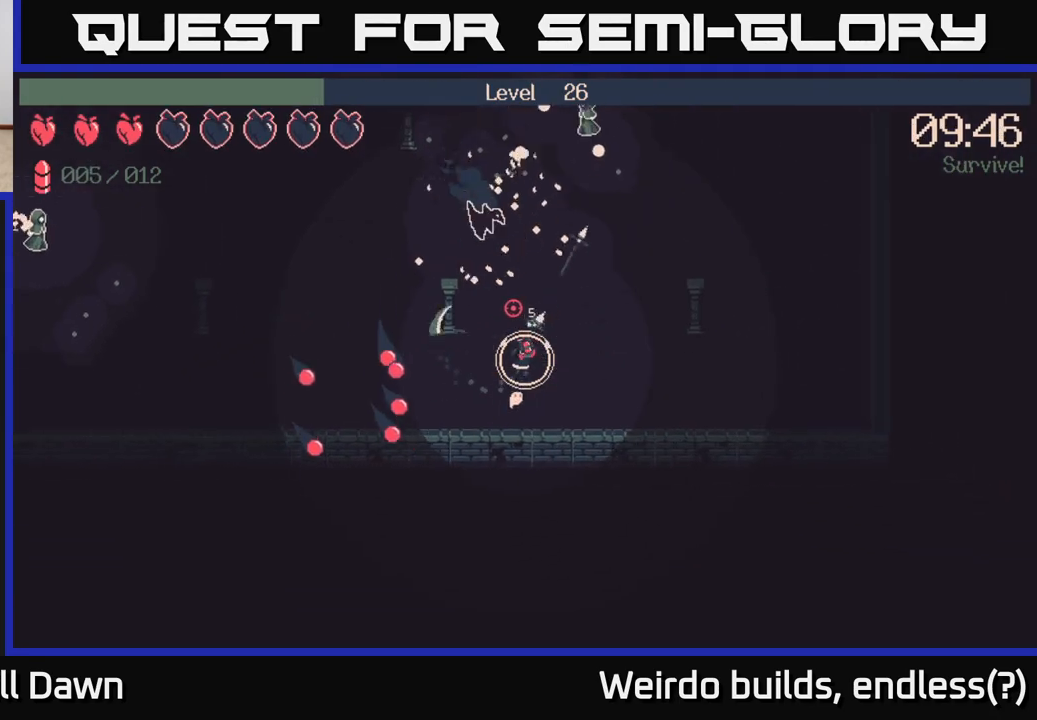
{"buttons": ["R2"], "left_stick": "up", "right_stick": "up", "events": [[167, "left_stick", "up"], [433, "R2", "down"]]}
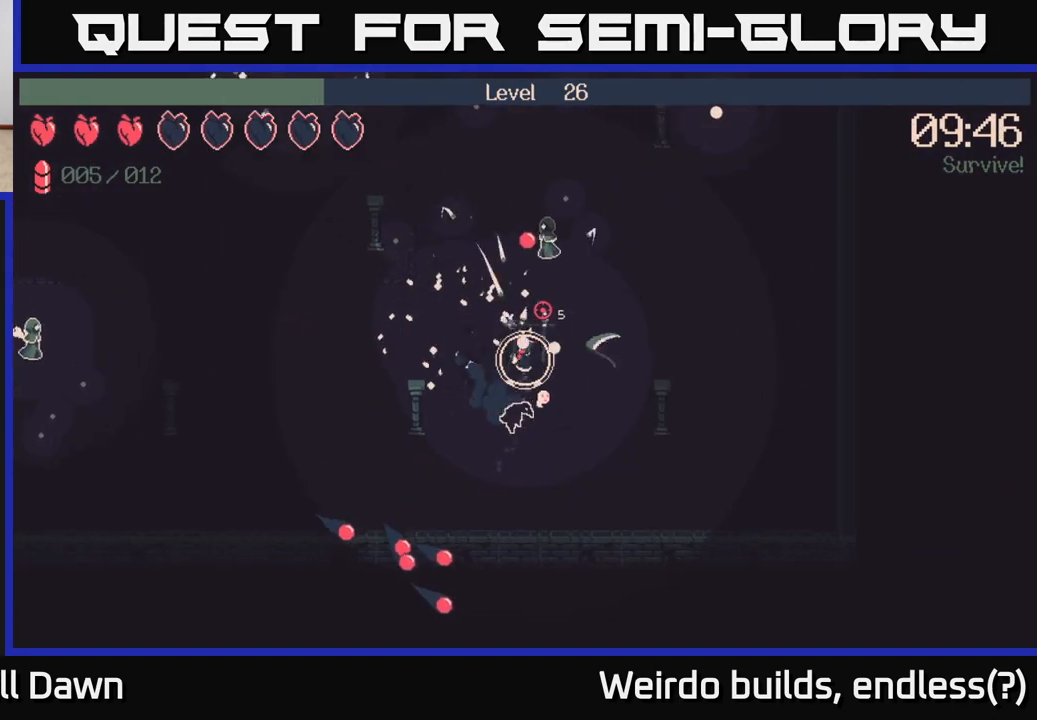
{"buttons": ["R2"], "left_stick": "left", "right_stick": "up-right", "events": [[17, "left_stick", "up-left"], [117, "left_stick", "left"], [250, "right_stick", "up-right"]]}
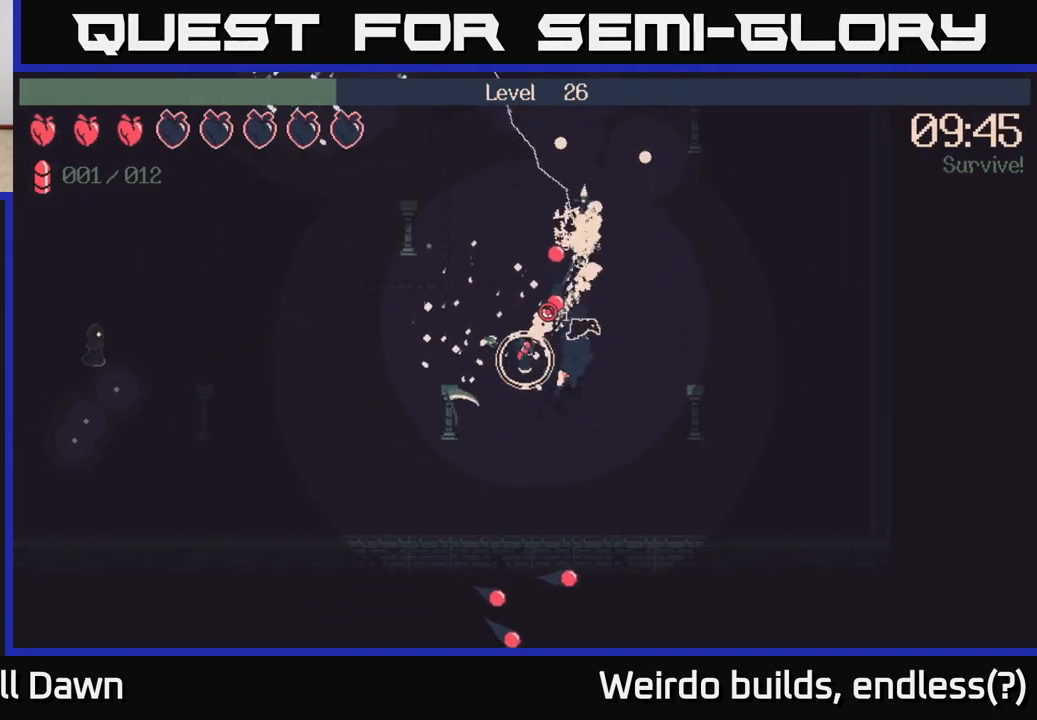
{"buttons": [], "left_stick": "up", "right_stick": "center", "events": [[17, "R2", "up"], [100, "left_stick", "up-left"], [317, "right_stick", "center"], [400, "left_stick", "up"]]}
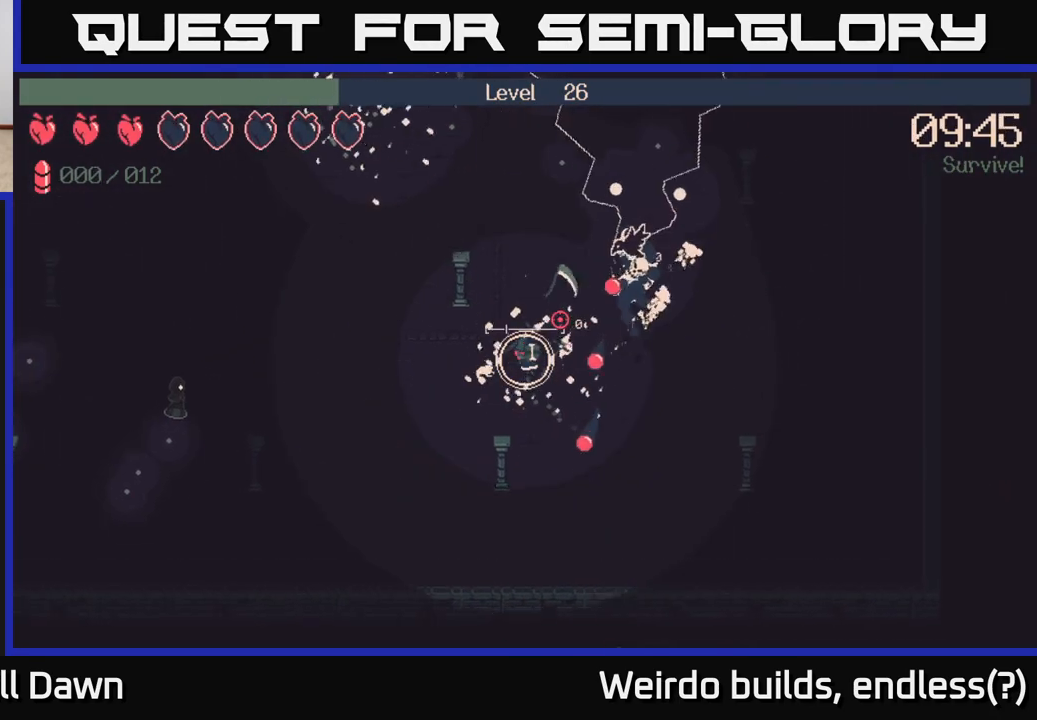
{"buttons": [], "left_stick": "up-right", "right_stick": "right", "events": [[17, "right_stick", "right"], [417, "left_stick", "up-right"]]}
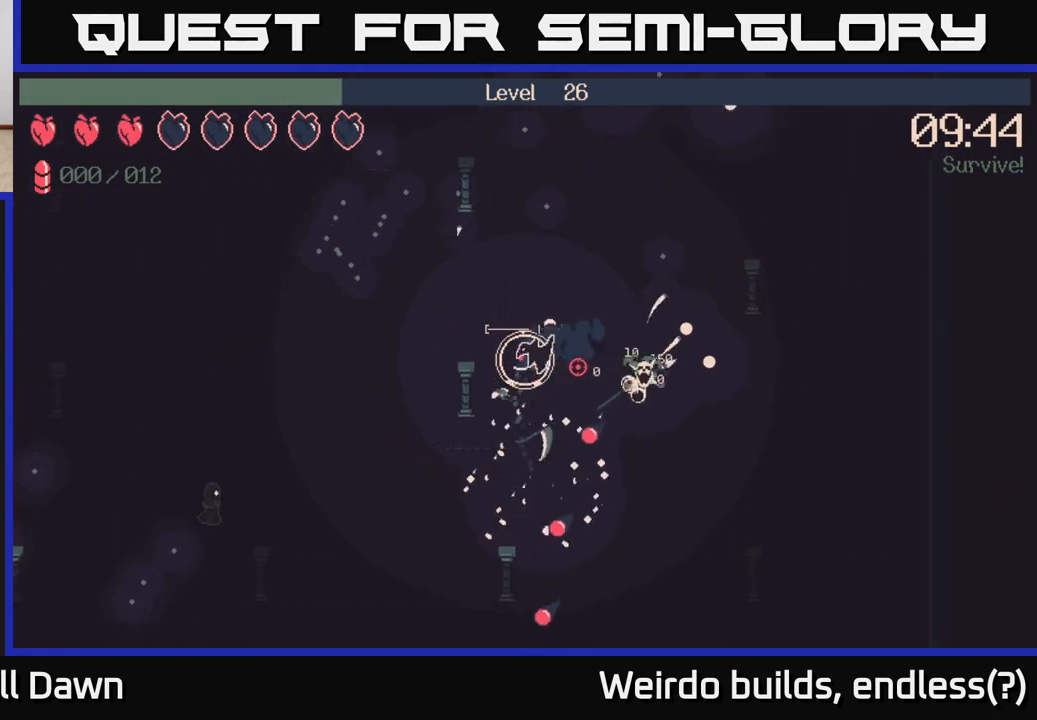
{"buttons": [], "left_stick": "right", "right_stick": "right", "events": [[317, "left_stick", "right"]]}
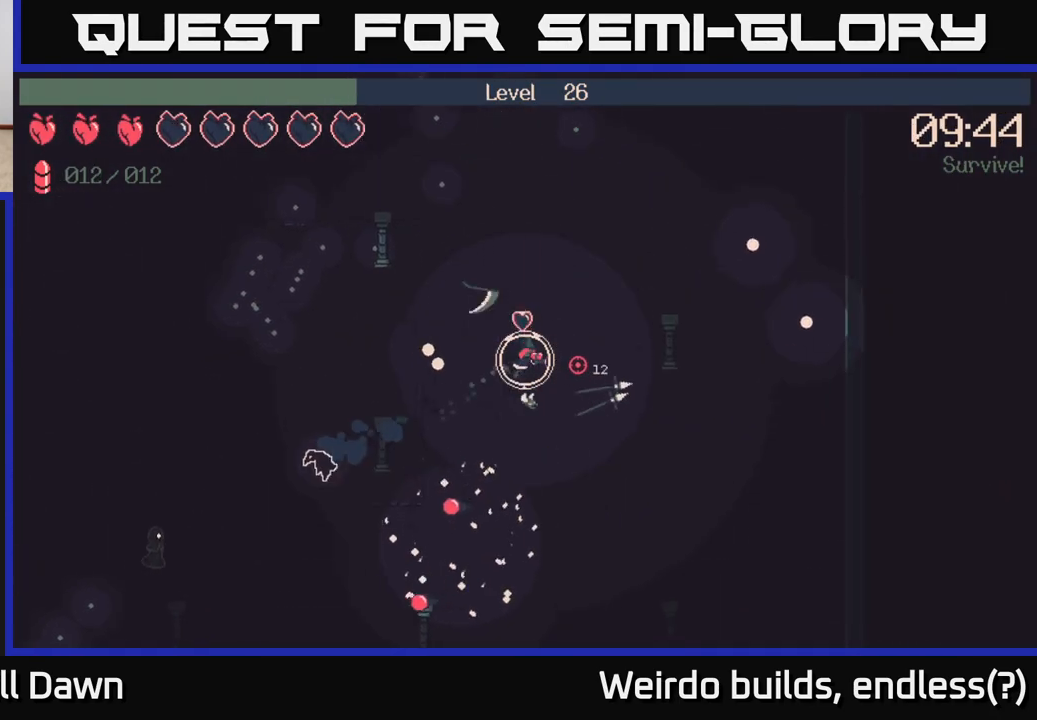
{"buttons": [], "left_stick": "up", "right_stick": "up-right", "events": [[33, "right_stick", "up-right"], [50, "left_stick", "up"], [133, "left_stick", "up-left"], [317, "left_stick", "up"]]}
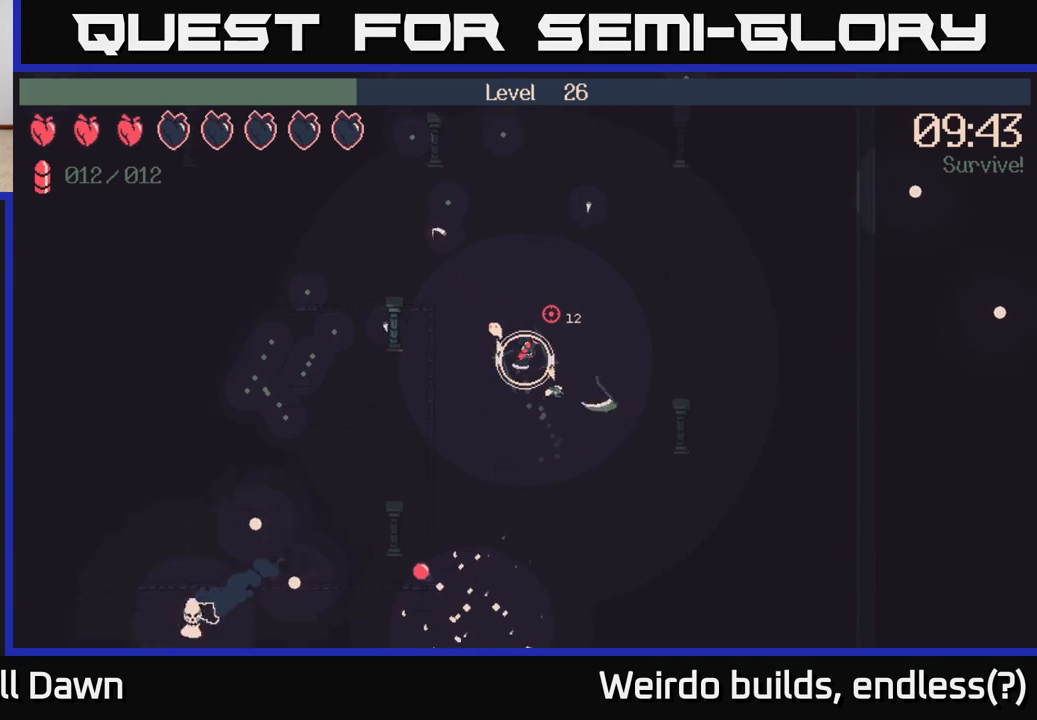
{"buttons": [], "left_stick": "up-left", "right_stick": "up-left", "events": [[367, "left_stick", "up-left"], [367, "right_stick", "up"], [500, "right_stick", "up-left"]]}
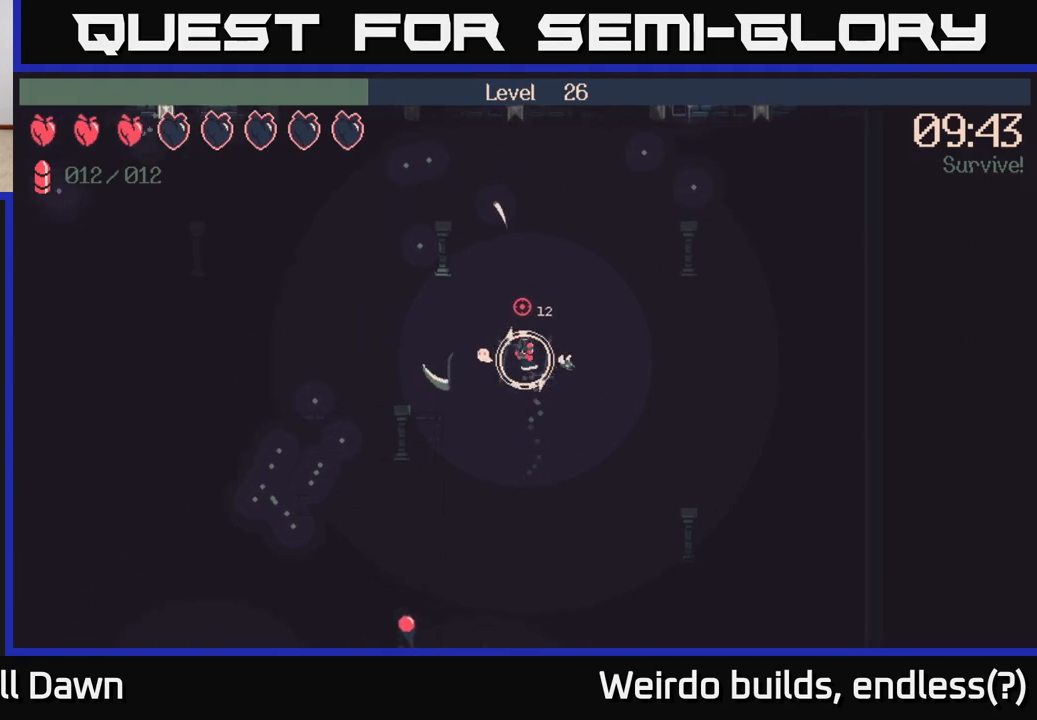
{"buttons": [], "left_stick": "down-left", "right_stick": "down-left", "events": [[117, "right_stick", "left"], [183, "left_stick", "left"], [283, "left_stick", "down-left"], [483, "right_stick", "down-left"]]}
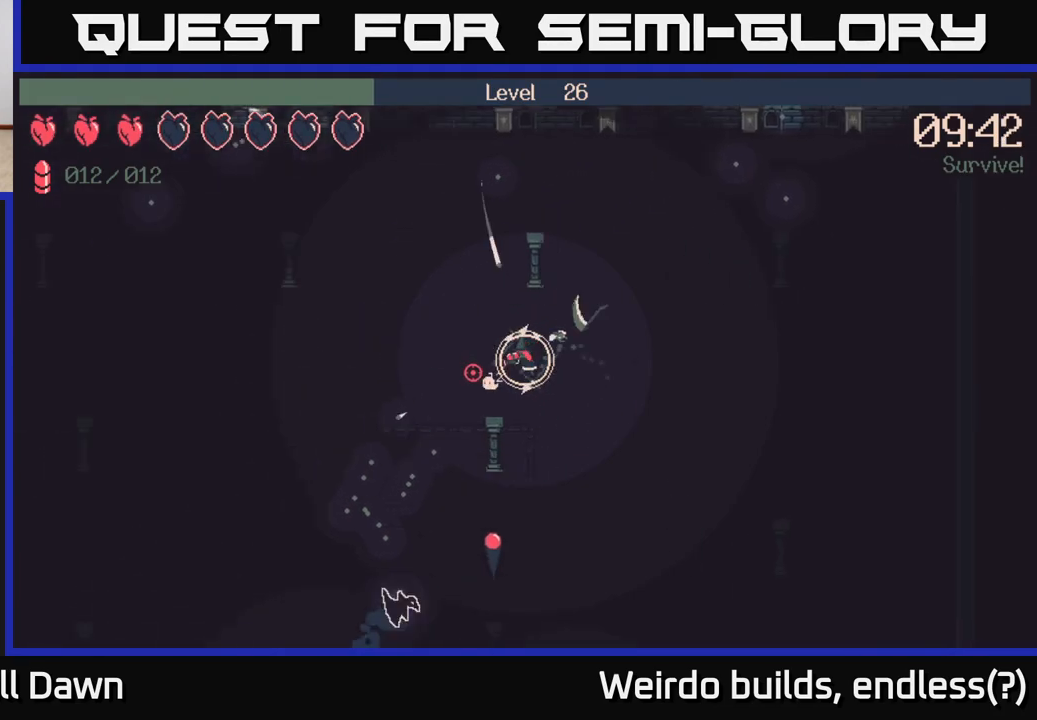
{"buttons": [], "left_stick": "down-left", "right_stick": "down", "events": [[500, "right_stick", "down"]]}
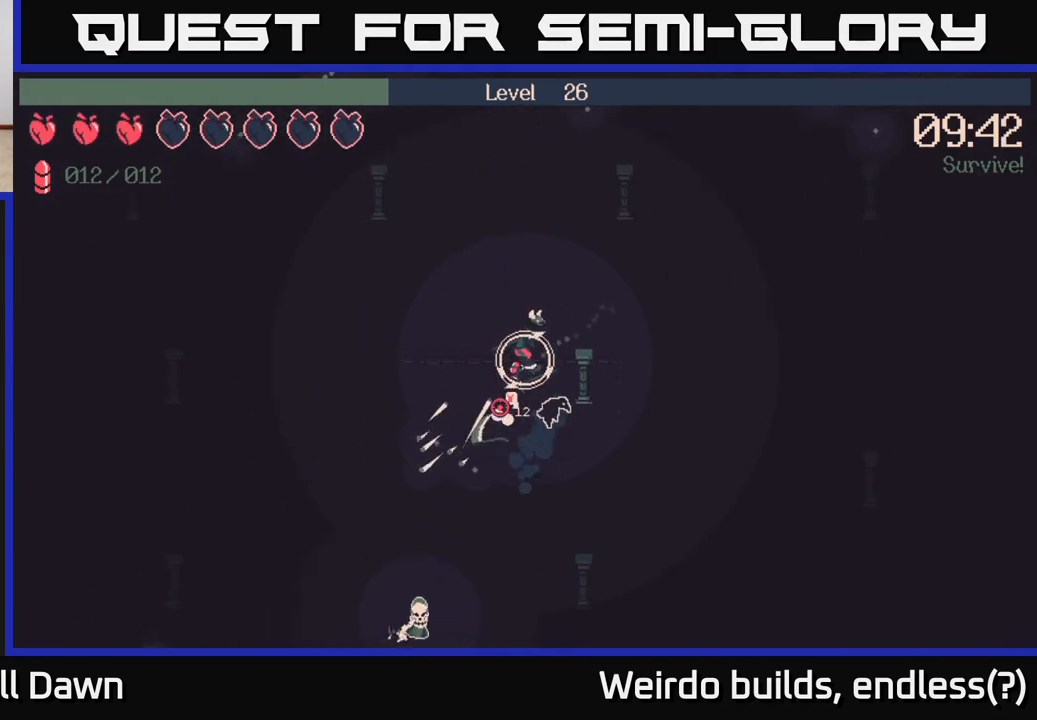
{"buttons": ["R2"], "left_stick": "down-left", "right_stick": "down", "events": [[450, "R2", "down"]]}
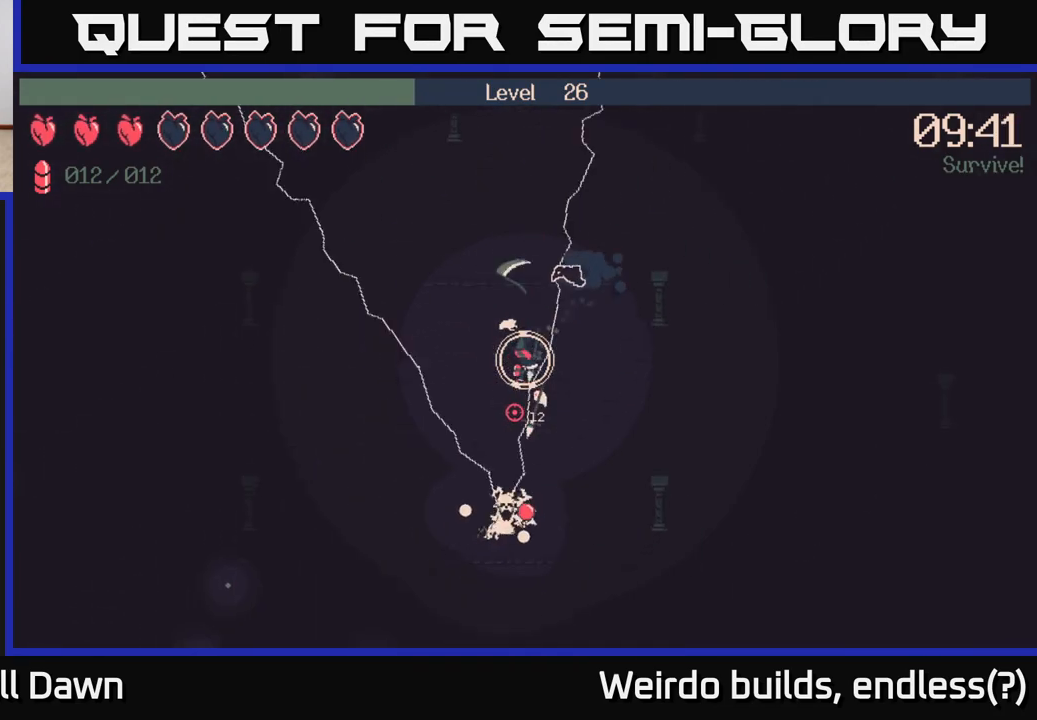
{"buttons": [], "left_stick": "down-left", "right_stick": "down", "events": [[483, "R2", "up"]]}
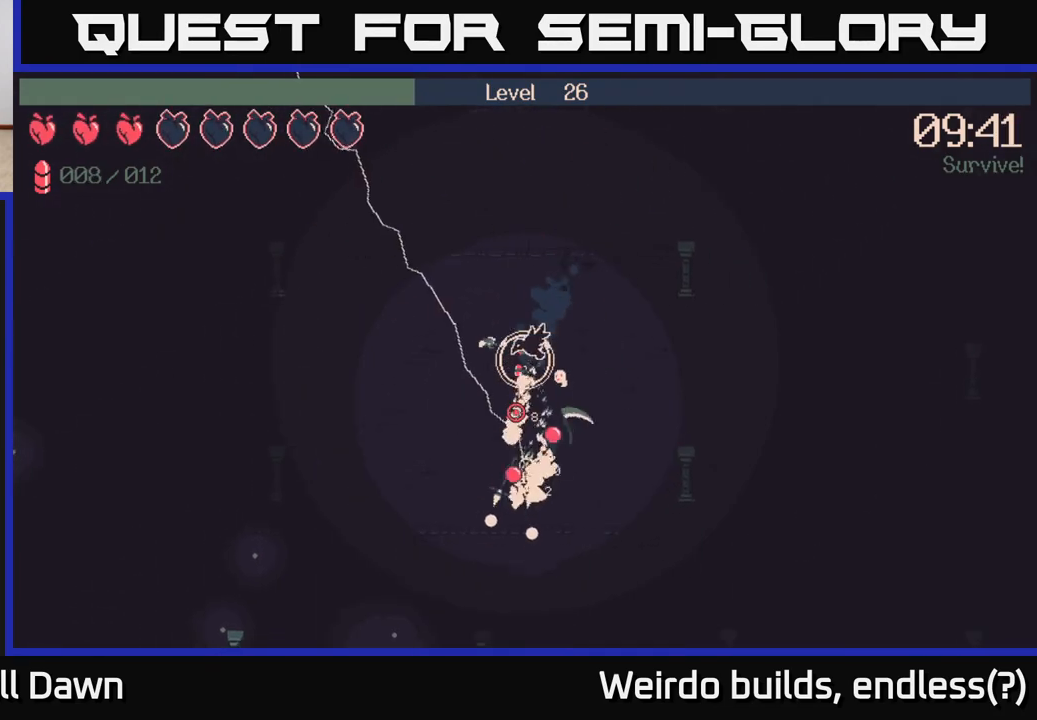
{"buttons": [], "left_stick": "down-left", "right_stick": "down", "events": []}
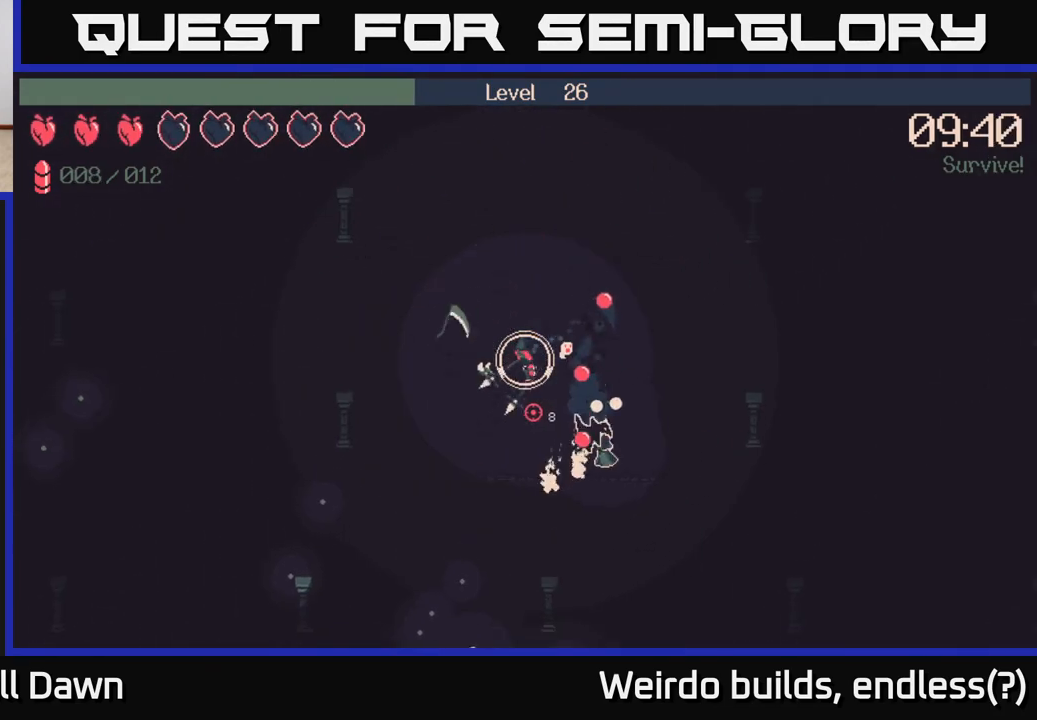
{"buttons": [], "left_stick": "down", "right_stick": "down-right", "events": [[50, "right_stick", "down-right"], [167, "left_stick", "down"]]}
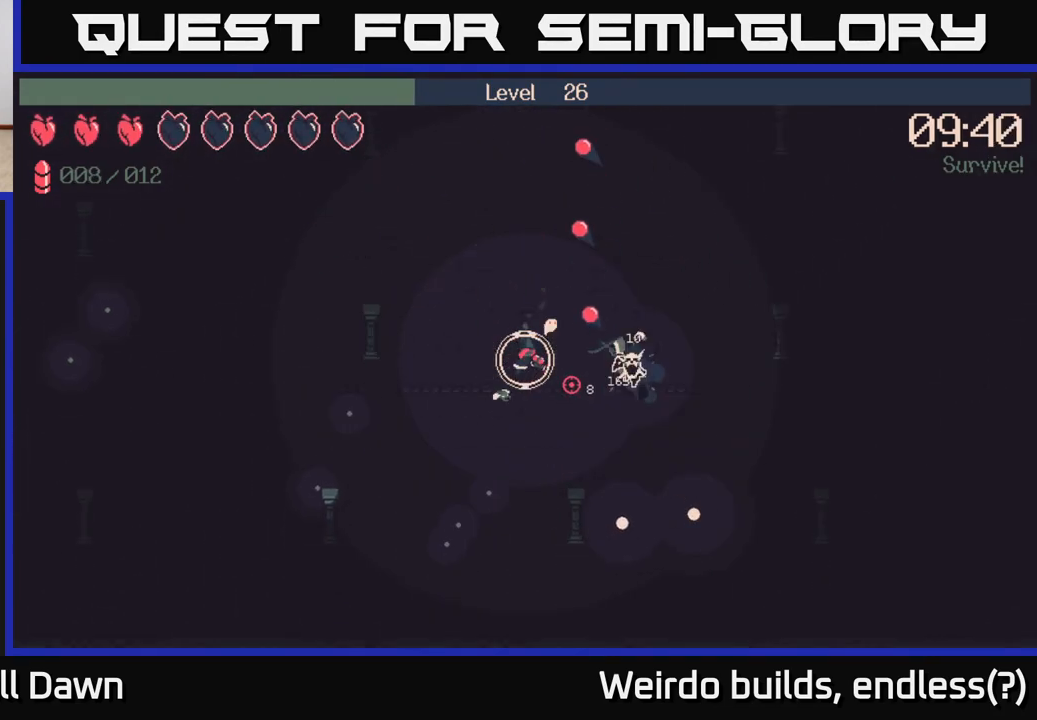
{"buttons": [], "left_stick": "down-left", "right_stick": "down-left", "events": [[133, "left_stick", "down-right"], [300, "right_stick", "down"], [333, "left_stick", "down-left"], [450, "right_stick", "down-left"]]}
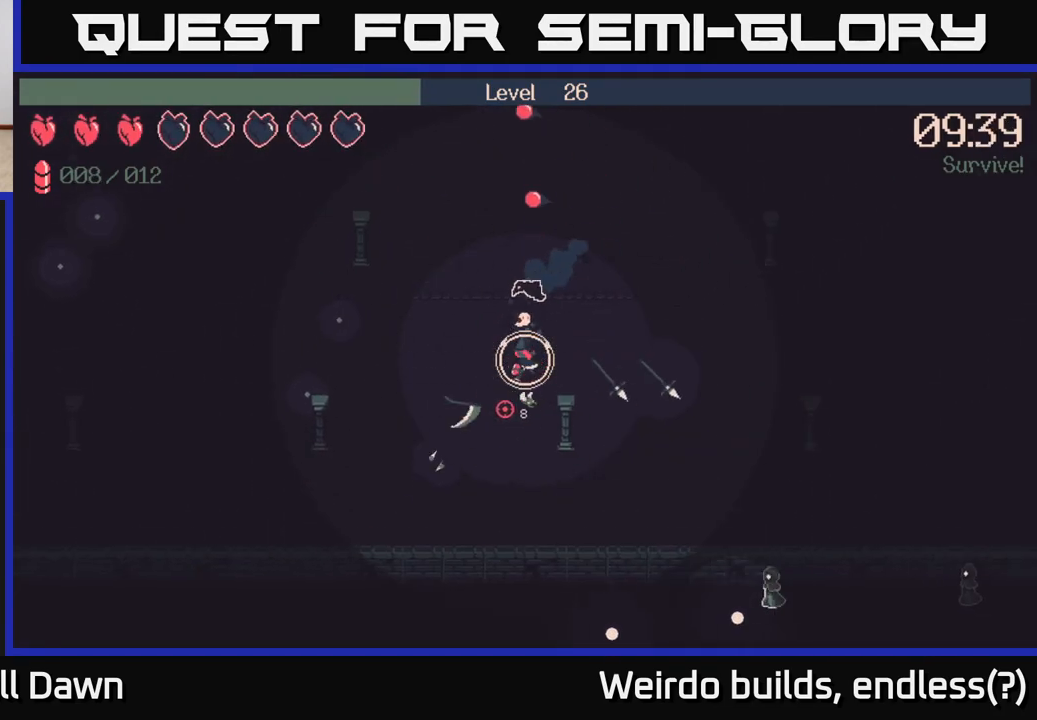
{"buttons": [], "left_stick": "left", "right_stick": "left", "events": [[167, "right_stick", "left"], [233, "left_stick", "left"]]}
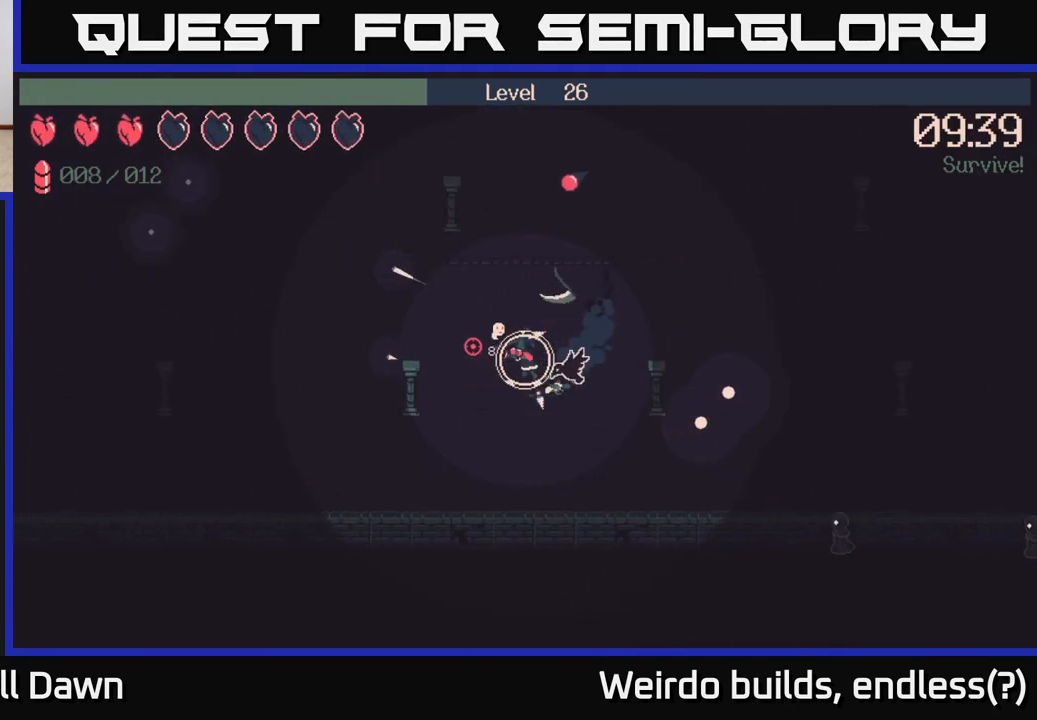
{"buttons": [], "left_stick": "left", "right_stick": "up-left", "events": [[83, "right_stick", "up-left"]]}
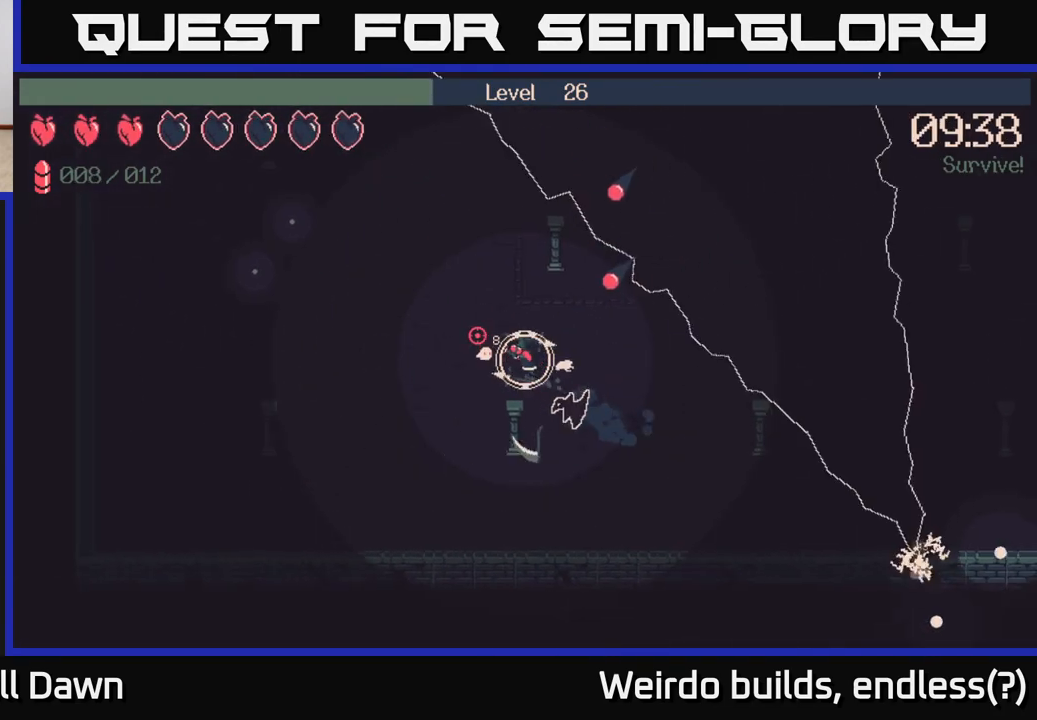
{"buttons": [], "left_stick": "up-left", "right_stick": "up-left", "events": [[483, "left_stick", "up-left"]]}
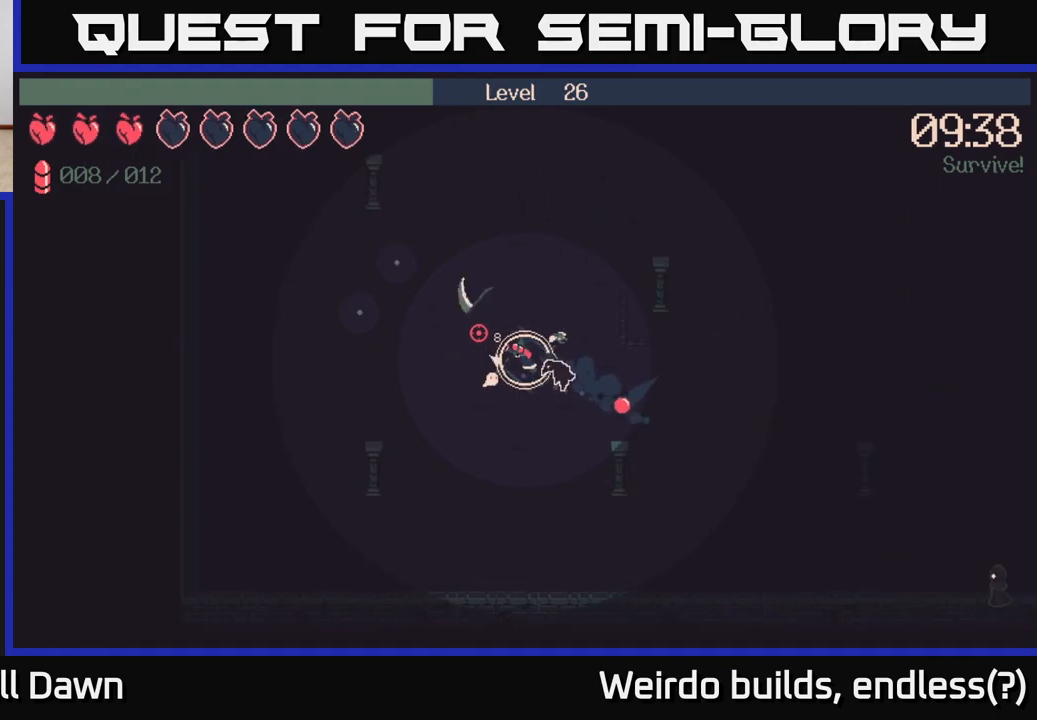
{"buttons": [], "left_stick": "up-right", "right_stick": "down-left", "events": [[333, "right_stick", "up"], [383, "left_stick", "up"], [483, "left_stick", "up-right"], [500, "right_stick", "down-left"]]}
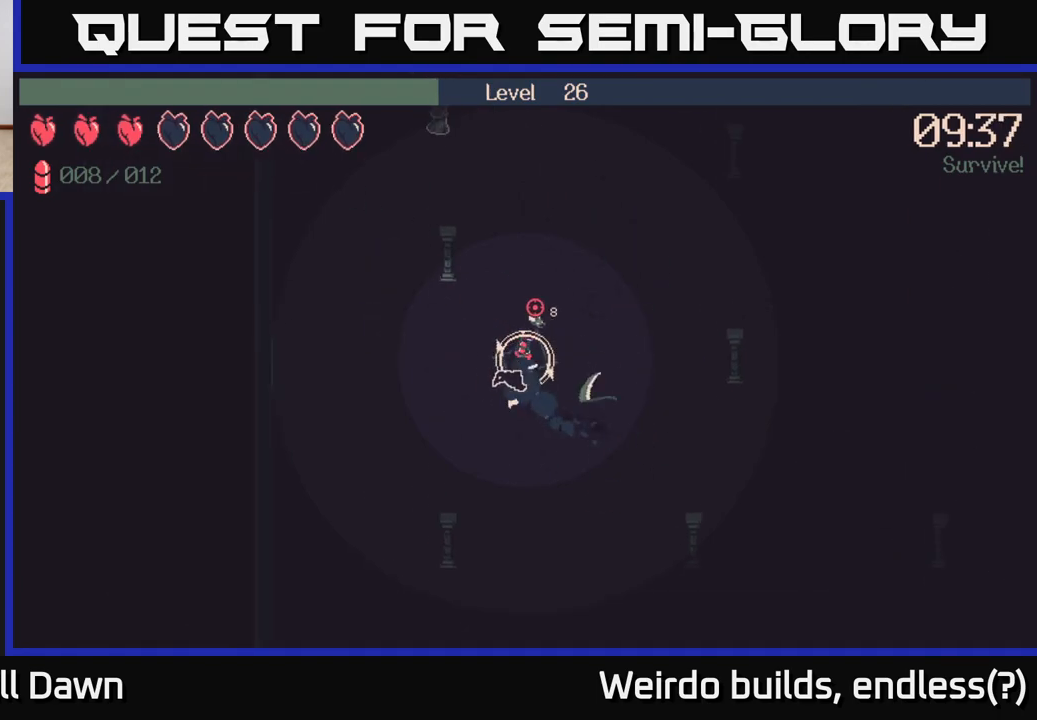
{"buttons": [], "left_stick": "up-right", "right_stick": "right", "events": [[17, "right_stick", "center"], [33, "X", "down"], [117, "X", "up"], [383, "right_stick", "right"]]}
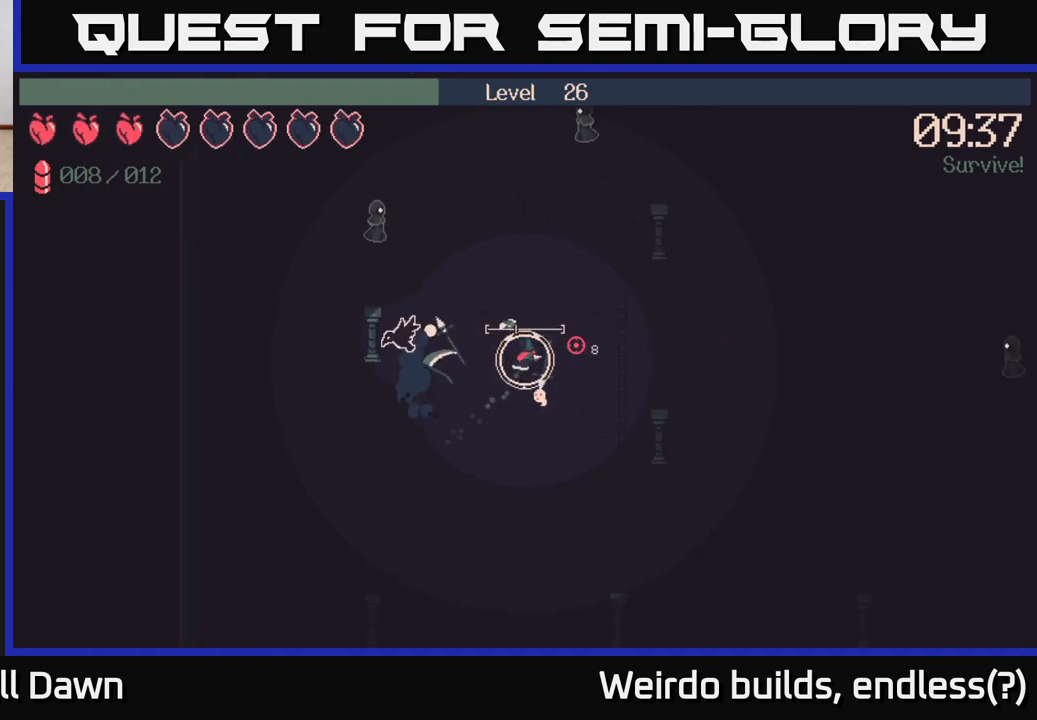
{"buttons": [], "left_stick": "right", "right_stick": "right", "events": [[350, "left_stick", "right"]]}
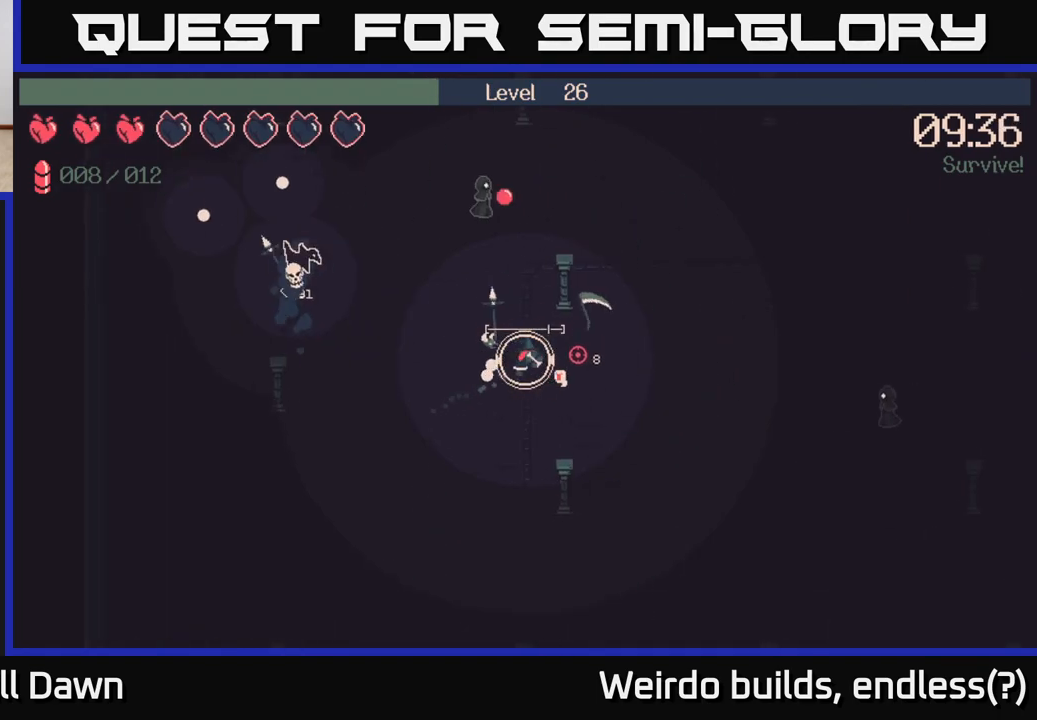
{"buttons": [], "left_stick": "right", "right_stick": "right", "events": []}
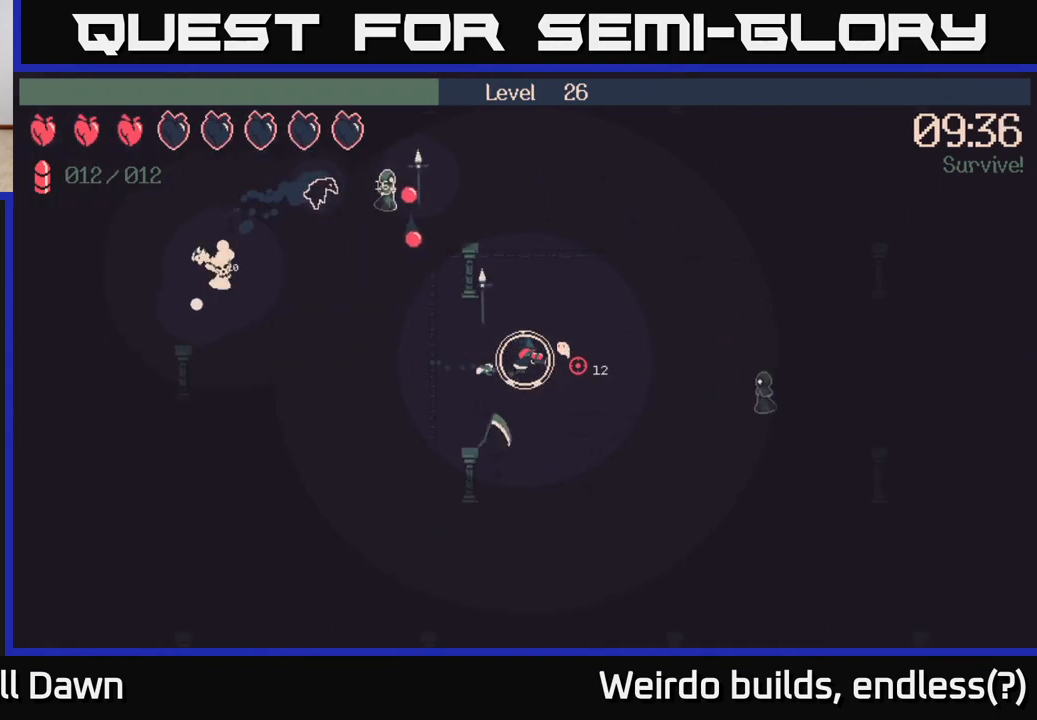
{"buttons": ["R2"], "left_stick": "right", "right_stick": "right", "events": [[33, "R2", "down"]]}
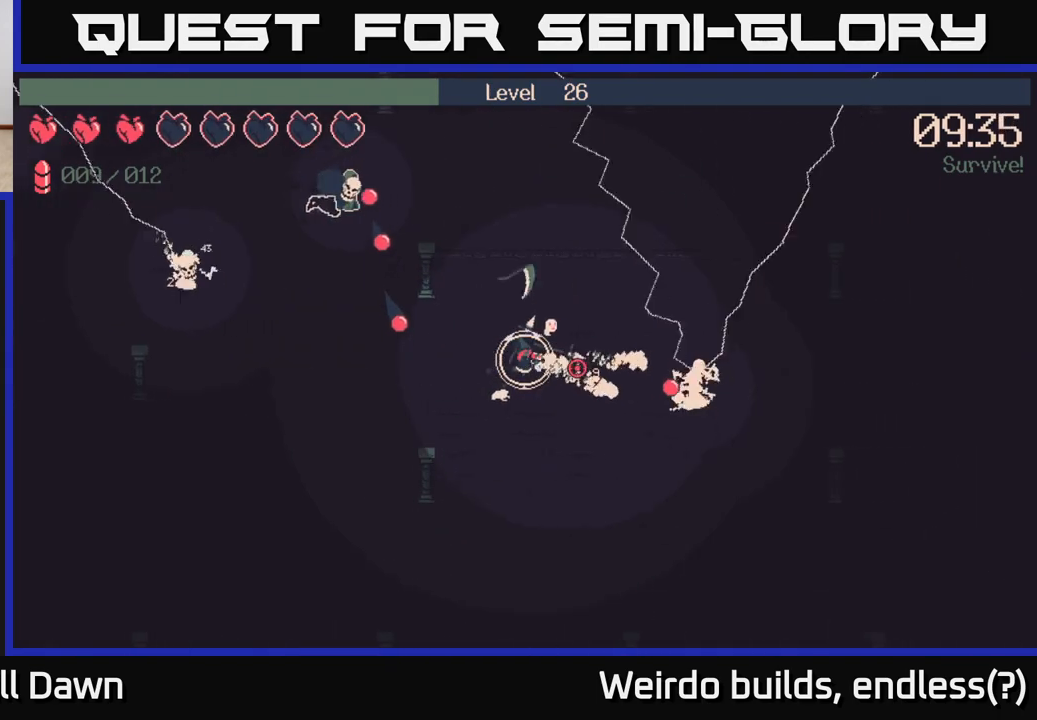
{"buttons": [], "left_stick": "up-right", "right_stick": "right", "events": [[433, "left_stick", "up-right"], [500, "R2", "up"]]}
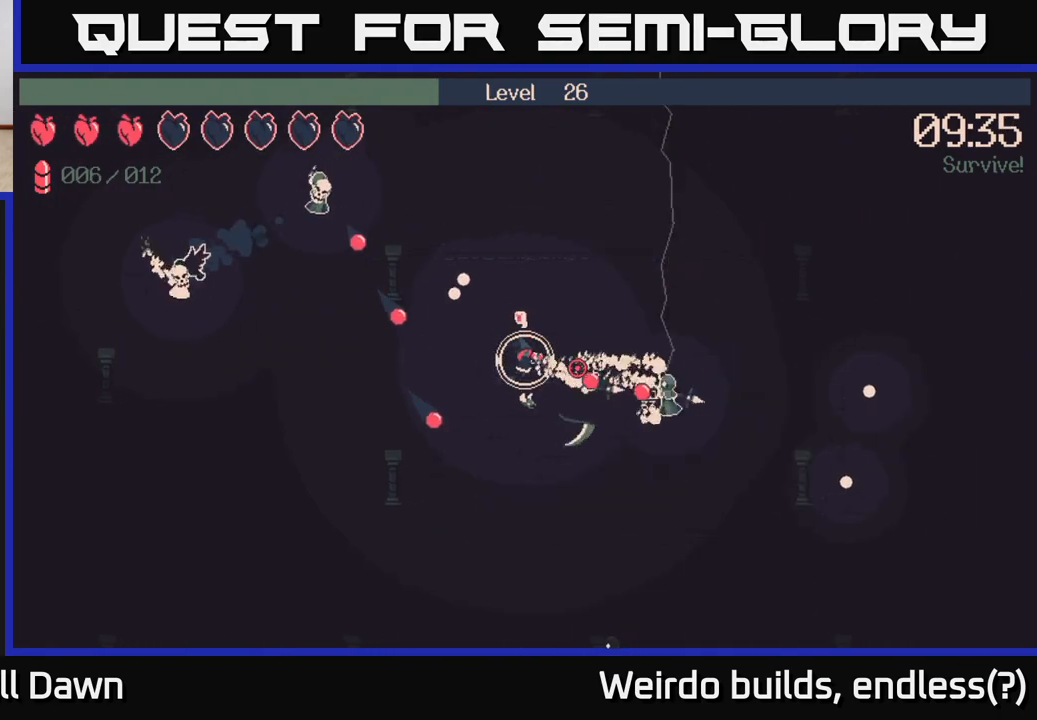
{"buttons": [], "left_stick": "right", "right_stick": "down-right", "events": [[283, "right_stick", "down-right"], [467, "left_stick", "right"]]}
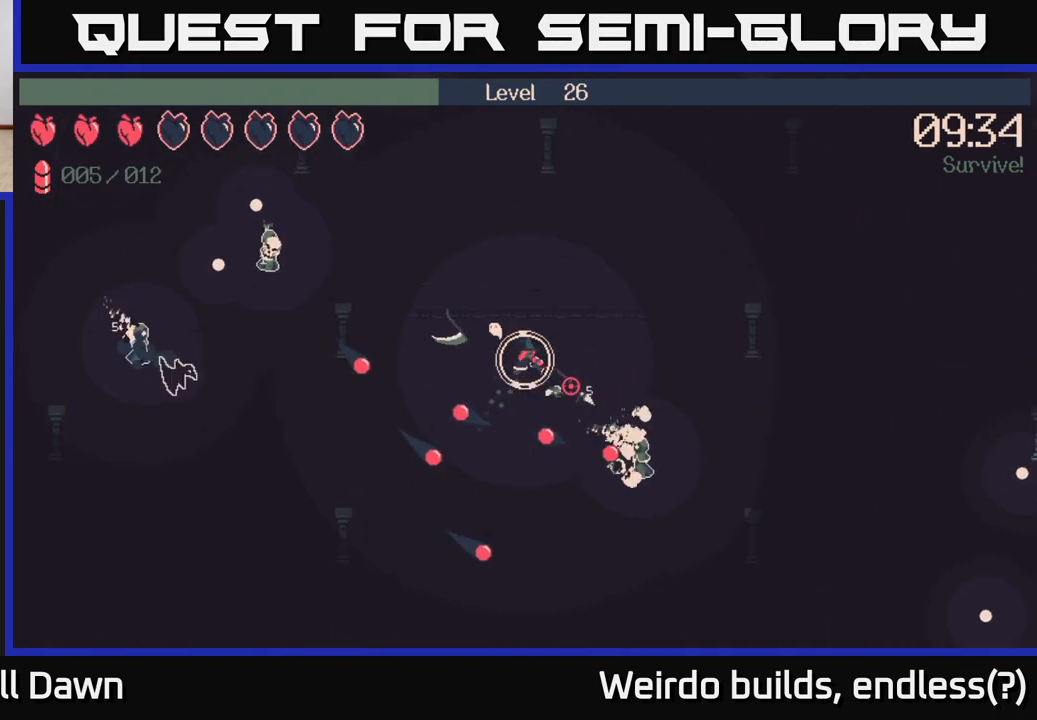
{"buttons": ["R2"], "left_stick": "right", "right_stick": "down-right", "events": [[417, "R2", "down"]]}
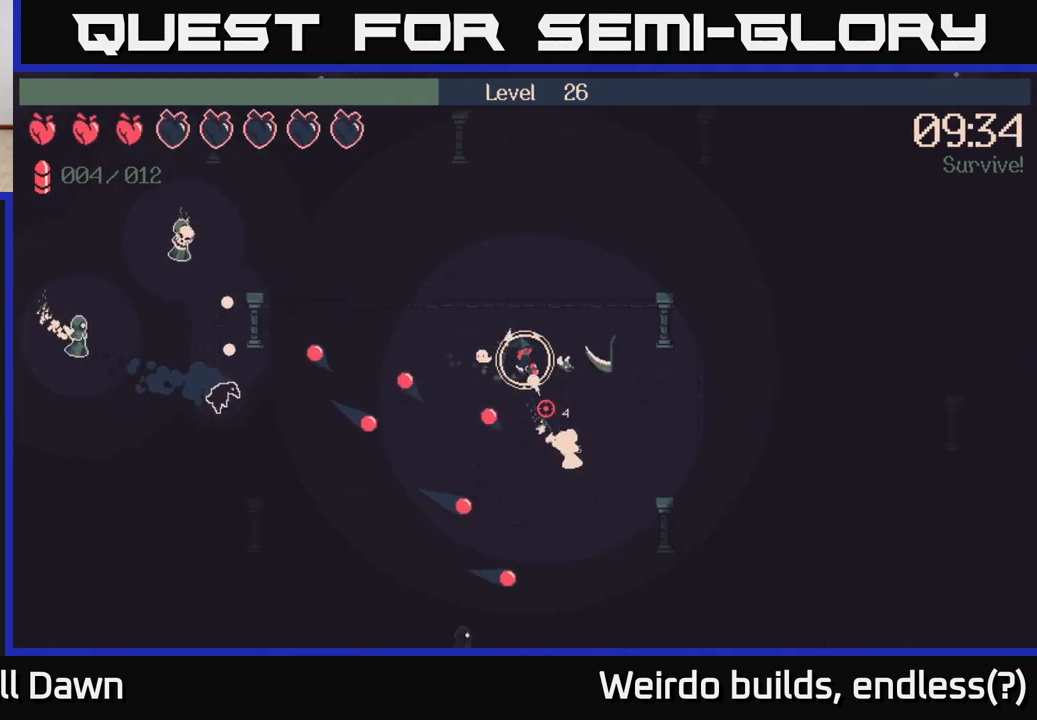
{"buttons": [], "left_stick": "right", "right_stick": "down", "events": [[83, "right_stick", "down"], [400, "R2", "up"]]}